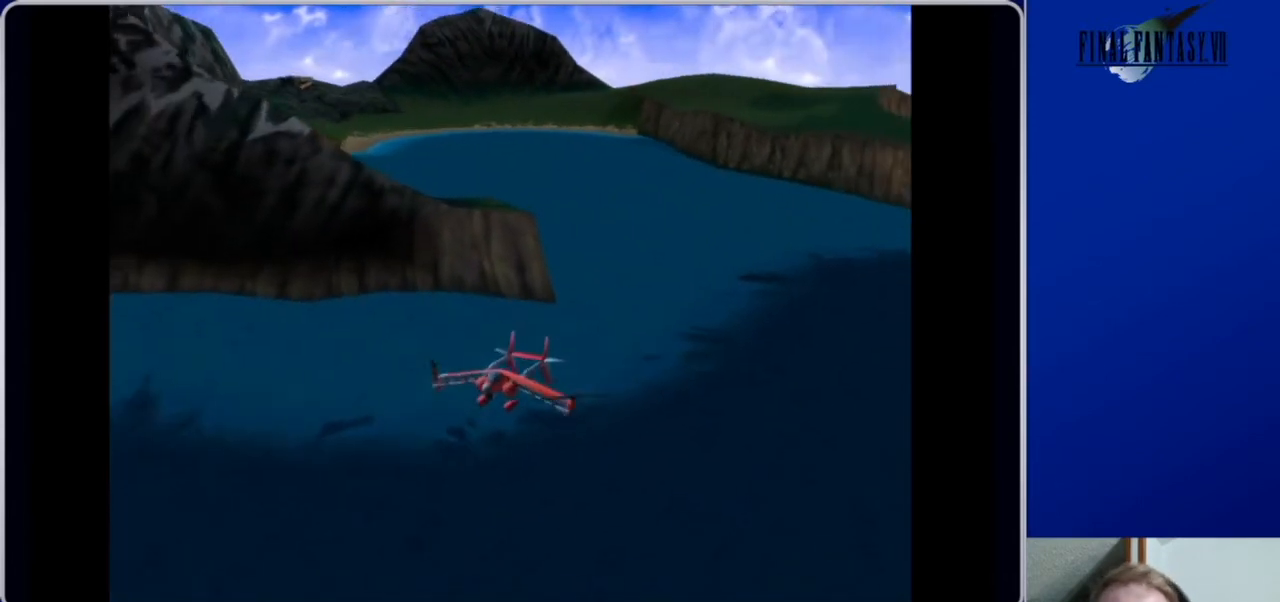
Gameplay with a controller (Xbox layout); each line is a JSON object with the inputs held at the frame after it. "events" lists button and stick changes between this image and that frame as [ms after this image, input, new state], when the widget could be followed in between.
{"buttons": ["DPAD_LEFT"], "left_stick": "center", "right_stick": "center", "events": [[67, "DPAD_LEFT", "down"], [100, "DPAD_DOWN", "up"]]}
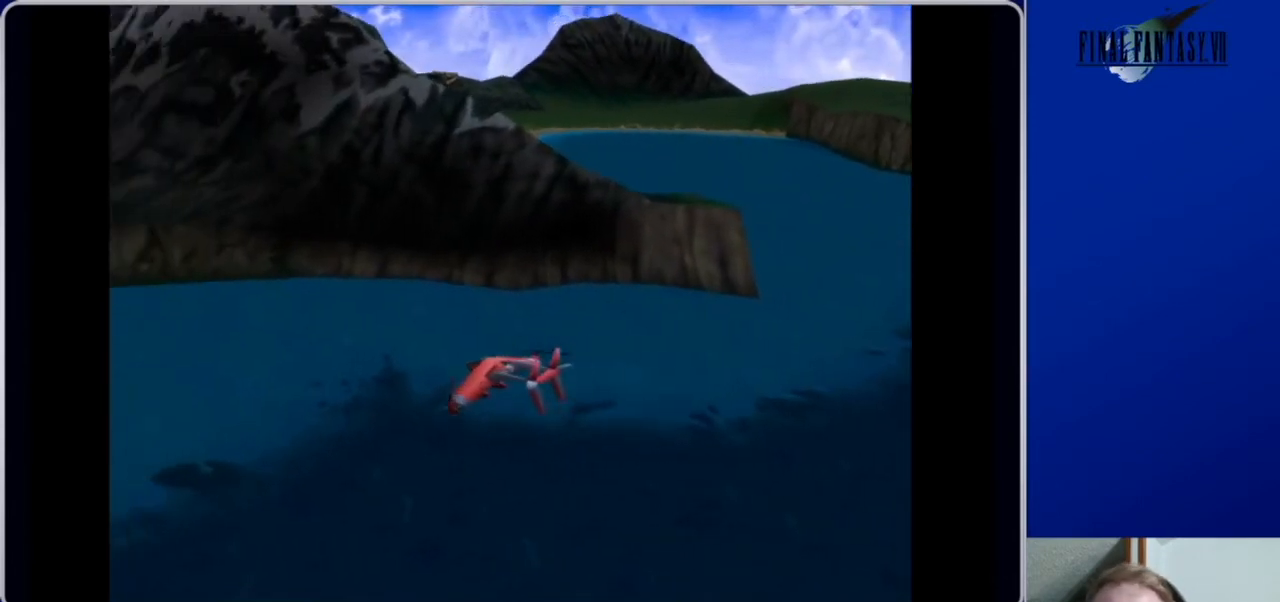
{"buttons": ["DPAD_UP", "DPAD_LEFT"], "left_stick": "center", "right_stick": "center", "events": [[433, "DPAD_UP", "down"]]}
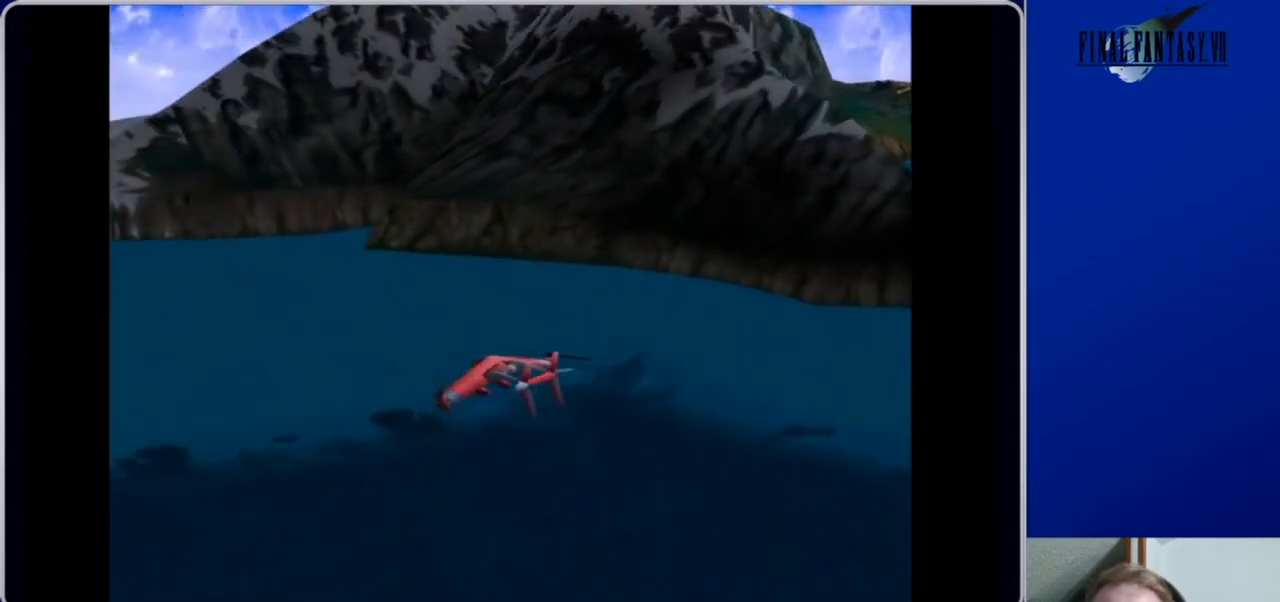
{"buttons": ["DPAD_UP", "DPAD_LEFT"], "left_stick": "center", "right_stick": "center", "events": [[200, "DPAD_UP", "up"], [500, "DPAD_UP", "down"]]}
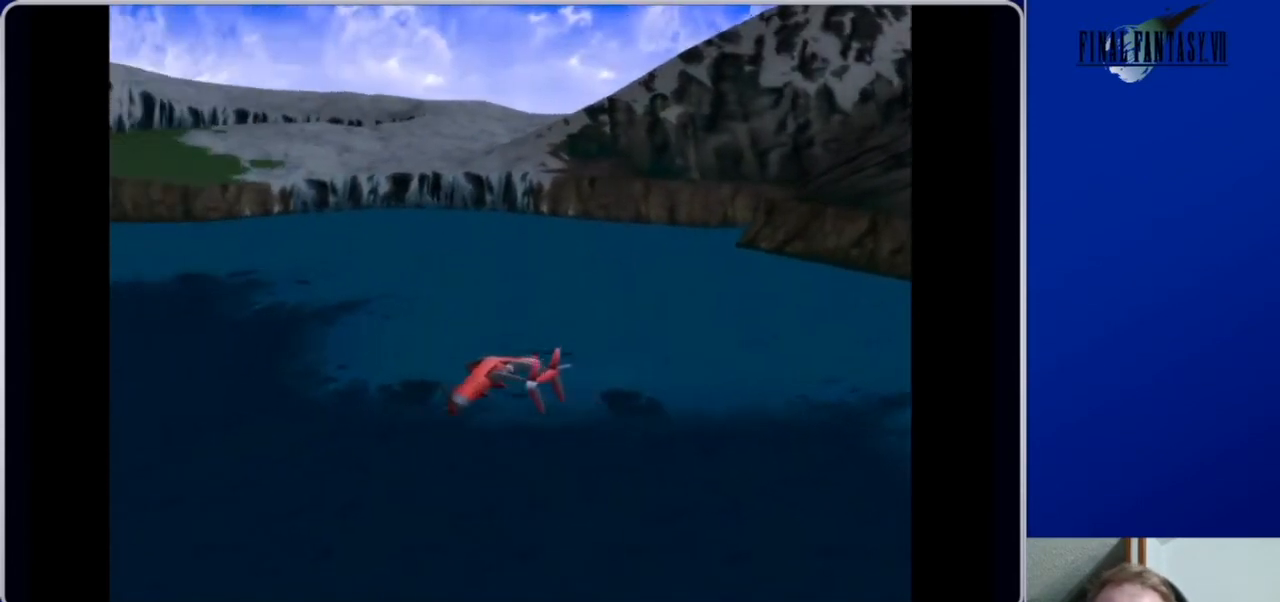
{"buttons": ["DPAD_UP"], "left_stick": "center", "right_stick": "center", "events": [[267, "DPAD_LEFT", "up"]]}
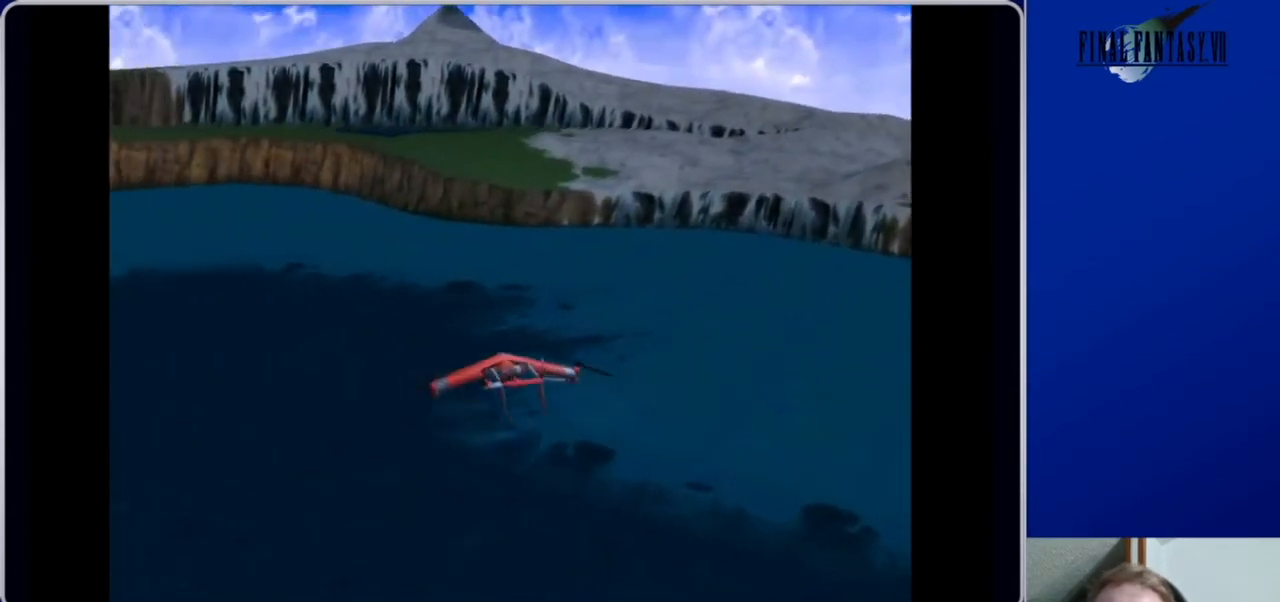
{"buttons": ["DPAD_UP"], "left_stick": "center", "right_stick": "center", "events": [[167, "DPAD_RIGHT", "down"], [267, "DPAD_UP", "up"], [333, "DPAD_UP", "down"], [400, "DPAD_RIGHT", "up"]]}
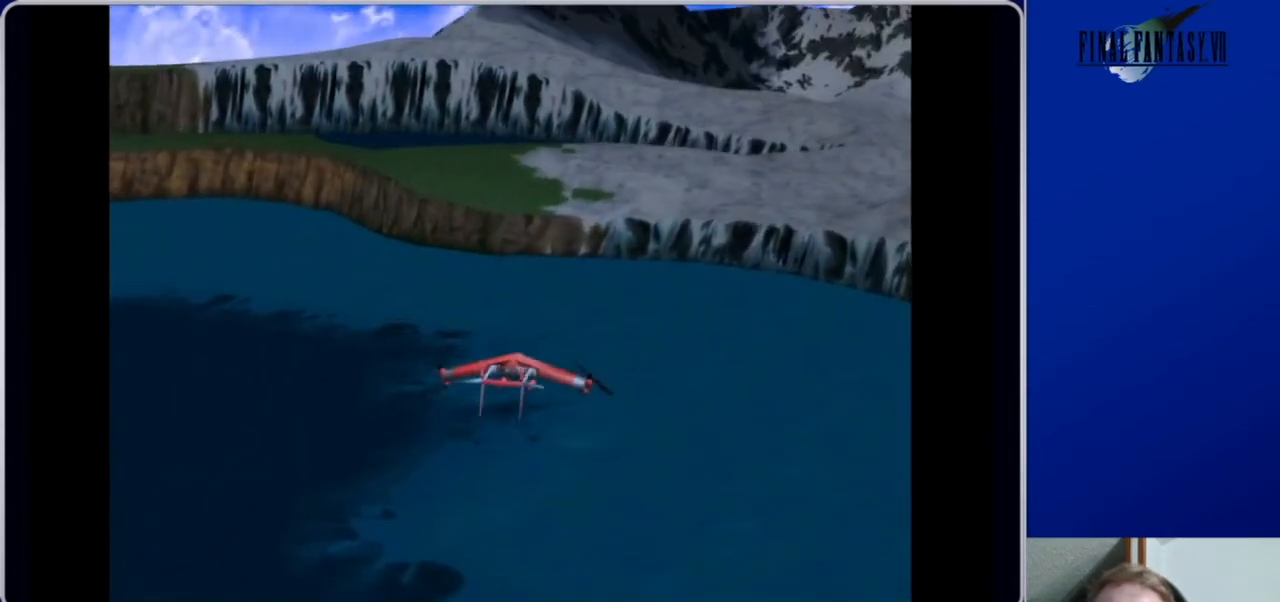
{"buttons": ["DPAD_UP", "DPAD_LEFT"], "left_stick": "center", "right_stick": "center", "events": [[333, "DPAD_LEFT", "down"]]}
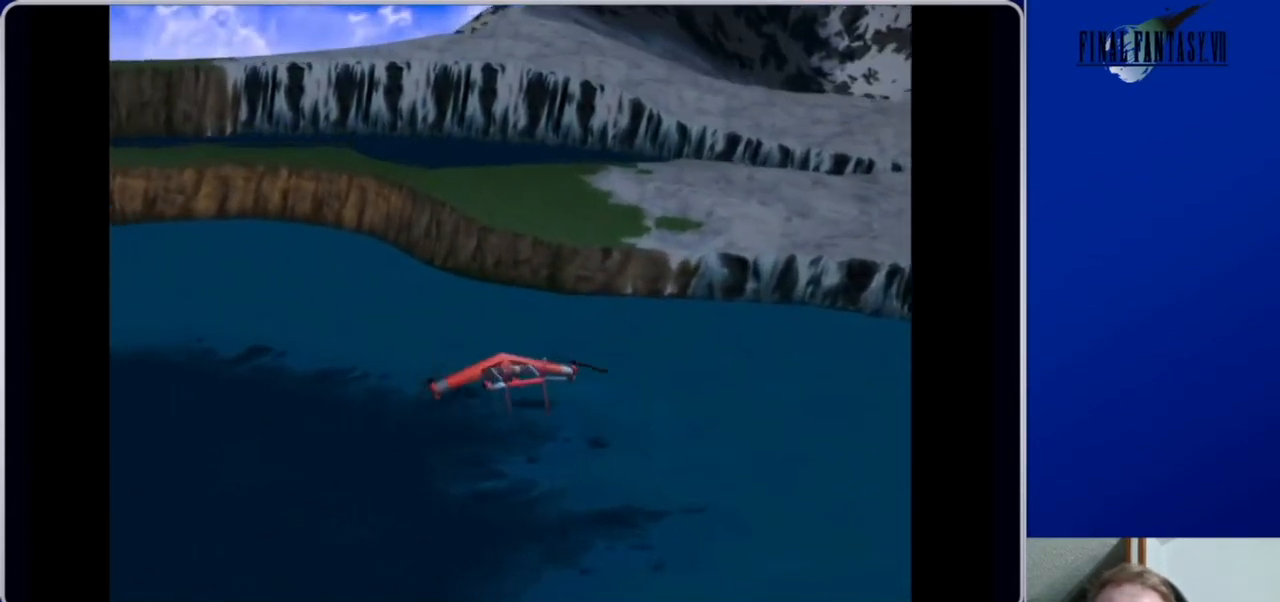
{"buttons": ["DPAD_UP", "DPAD_LEFT"], "left_stick": "center", "right_stick": "center", "events": []}
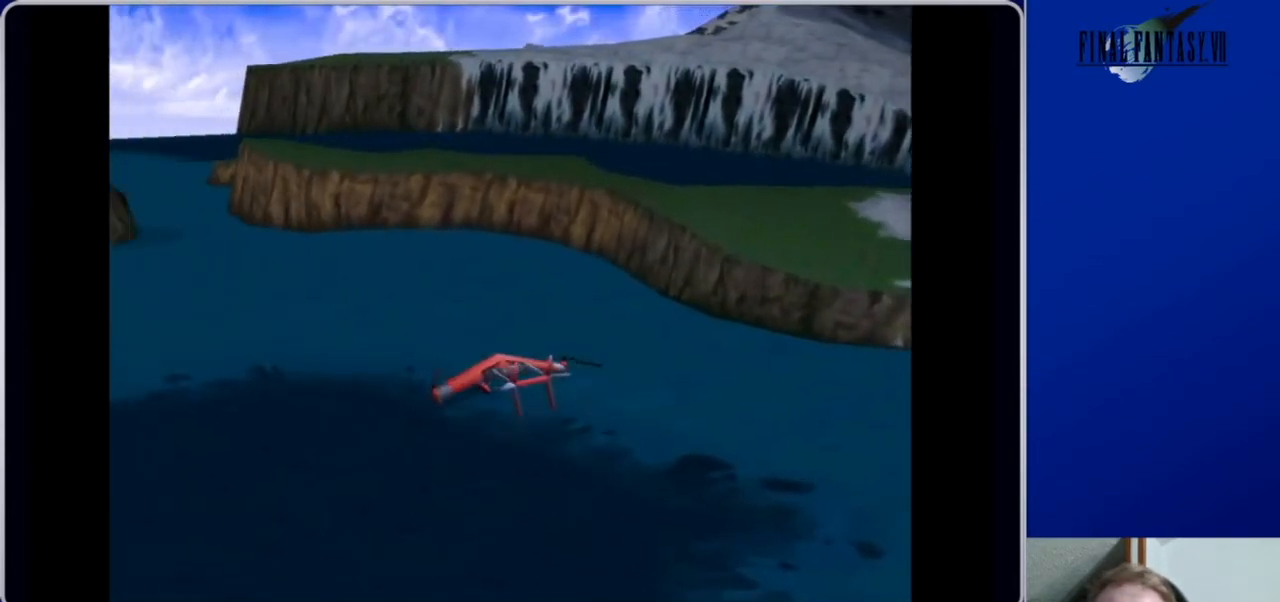
{"buttons": ["DPAD_UP", "DPAD_LEFT"], "left_stick": "center", "right_stick": "center", "events": []}
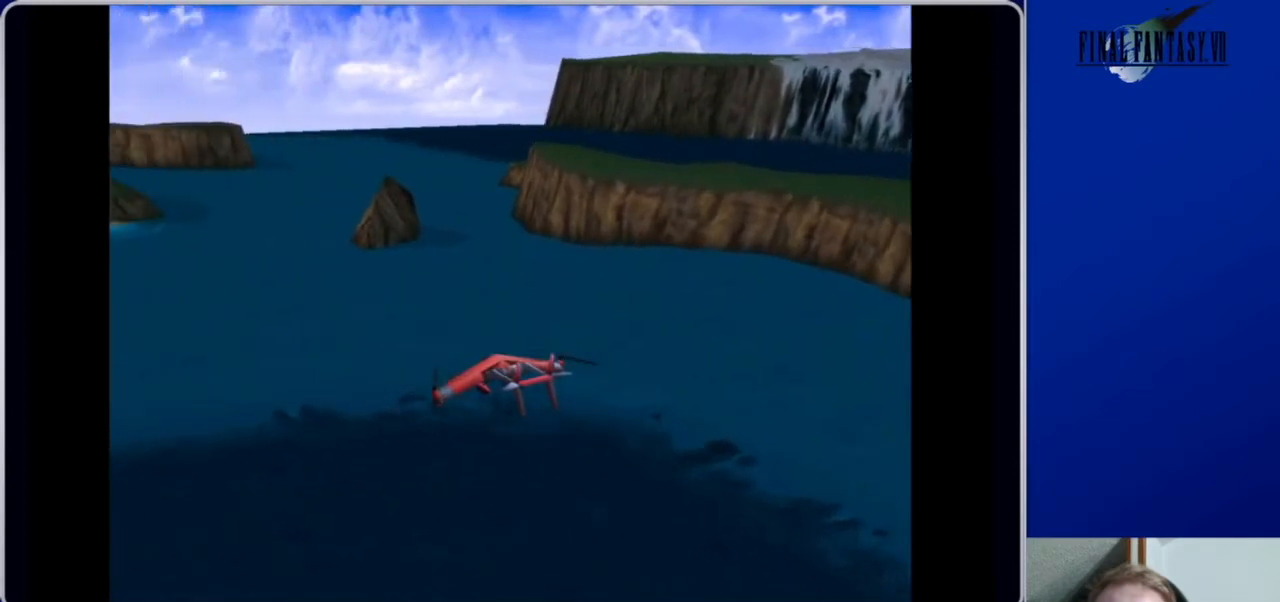
{"buttons": ["DPAD_UP", "DPAD_LEFT"], "left_stick": "center", "right_stick": "center", "events": []}
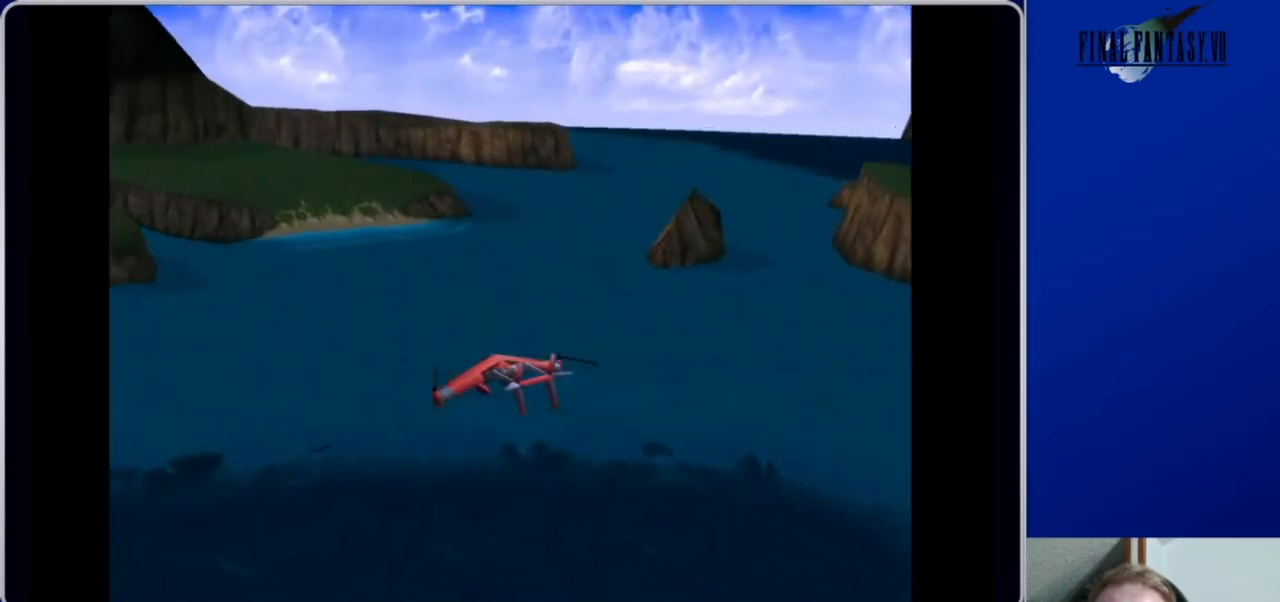
{"buttons": ["DPAD_UP", "DPAD_LEFT"], "left_stick": "center", "right_stick": "center", "events": [[333, "DPAD_LEFT", "up"], [367, "DPAD_LEFT", "down"]]}
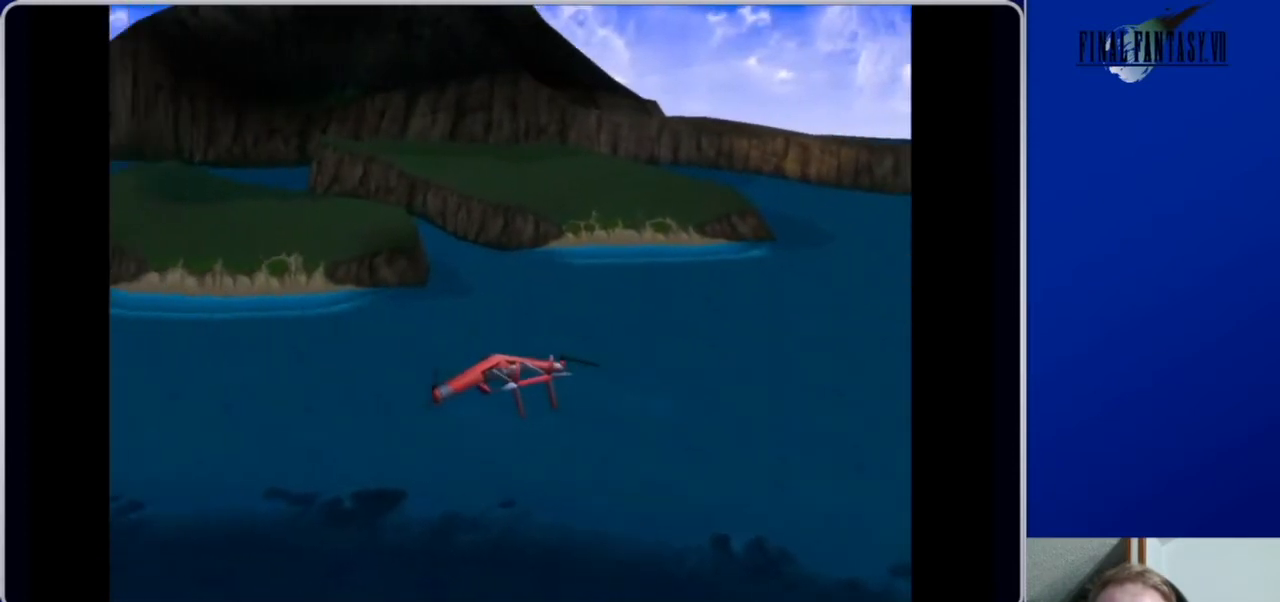
{"buttons": ["DPAD_LEFT"], "left_stick": "center", "right_stick": "center", "events": [[267, "DPAD_UP", "up"]]}
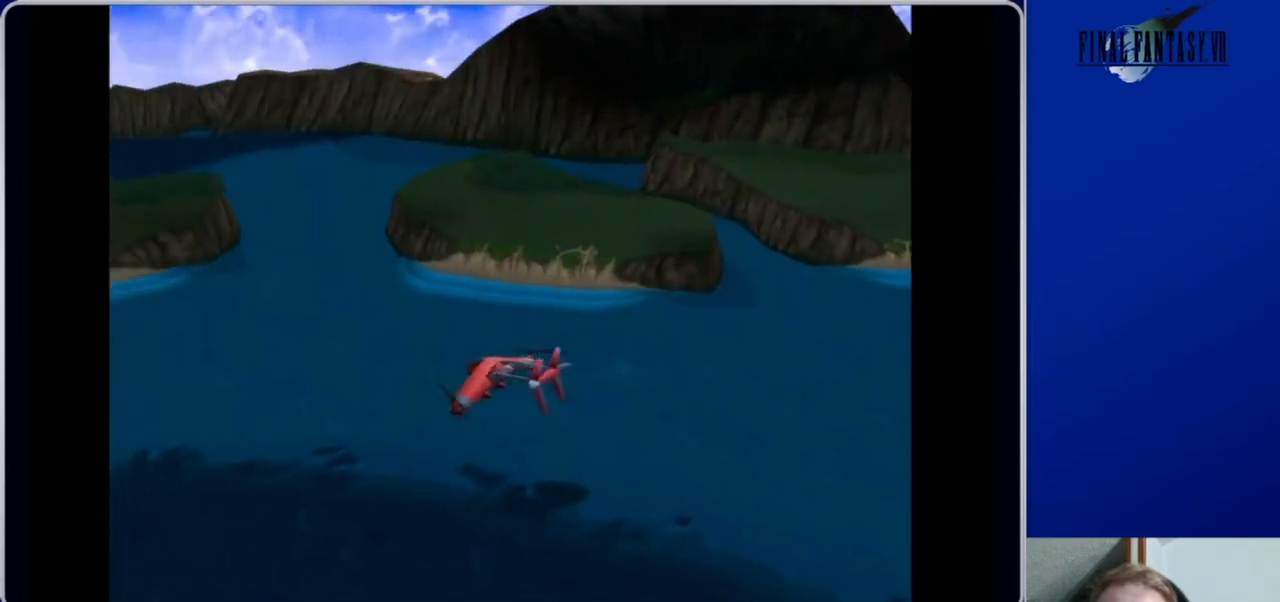
{"buttons": [], "left_stick": "center", "right_stick": "center", "events": [[67, "DPAD_UP", "down"], [200, "DPAD_LEFT", "up"], [433, "DPAD_UP", "up"]]}
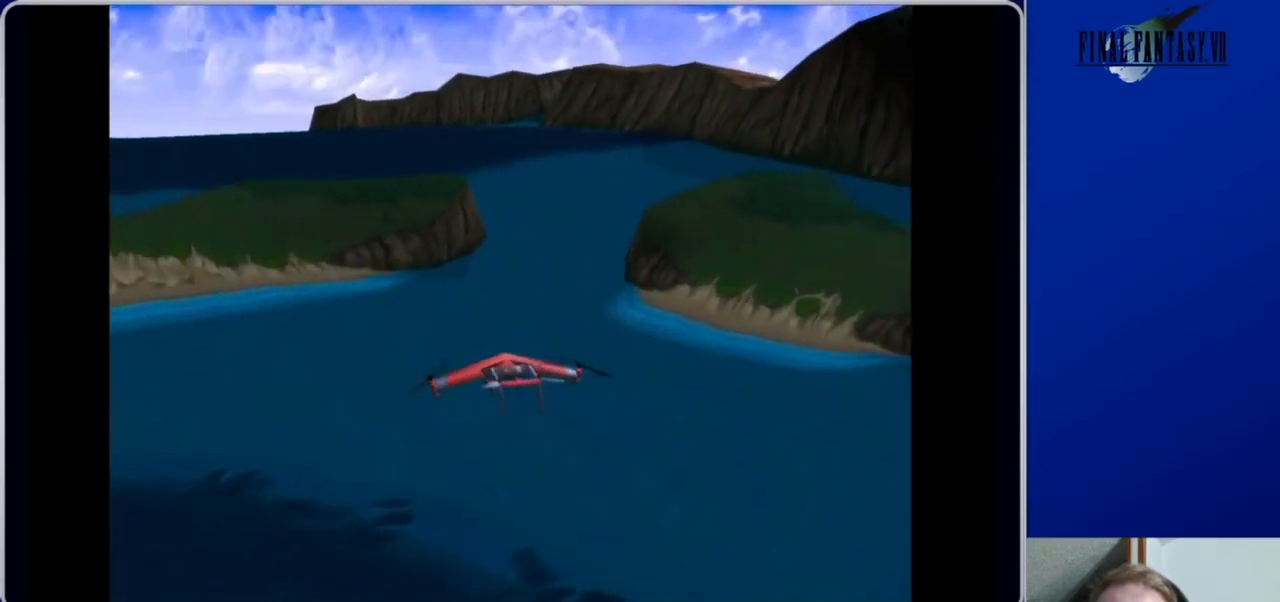
{"buttons": ["DPAD_RIGHT"], "left_stick": "center", "right_stick": "center", "events": [[33, "SELECT", "down"], [200, "SELECT", "up"], [433, "DPAD_RIGHT", "down"]]}
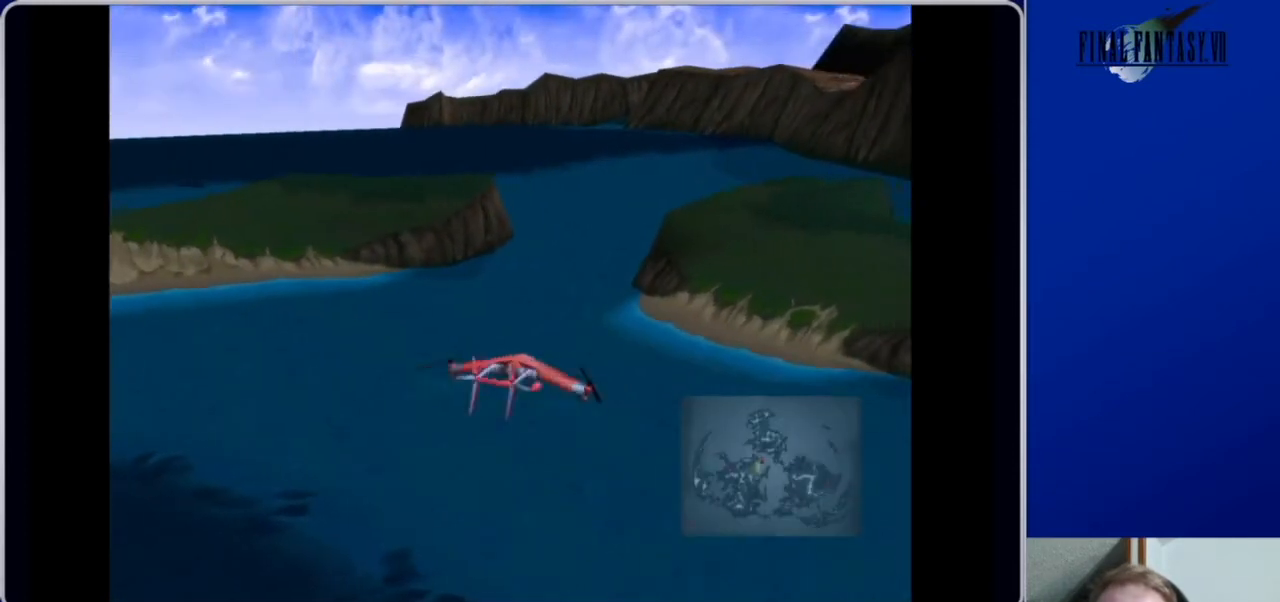
{"buttons": ["DPAD_DOWN", "DPAD_RIGHT"], "left_stick": "center", "right_stick": "center", "events": [[33, "DPAD_DOWN", "down"]]}
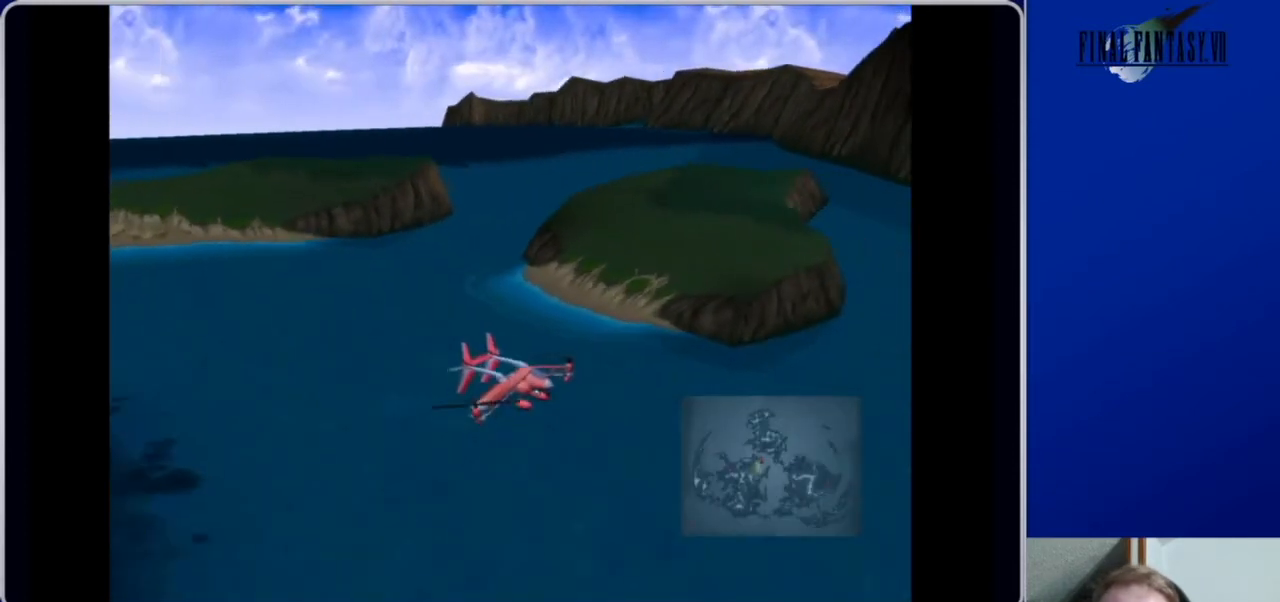
{"buttons": ["DPAD_DOWN", "DPAD_RIGHT"], "left_stick": "center", "right_stick": "left", "events": [[67, "right_stick", "right"], [367, "right_stick", "center"], [433, "right_stick", "left"]]}
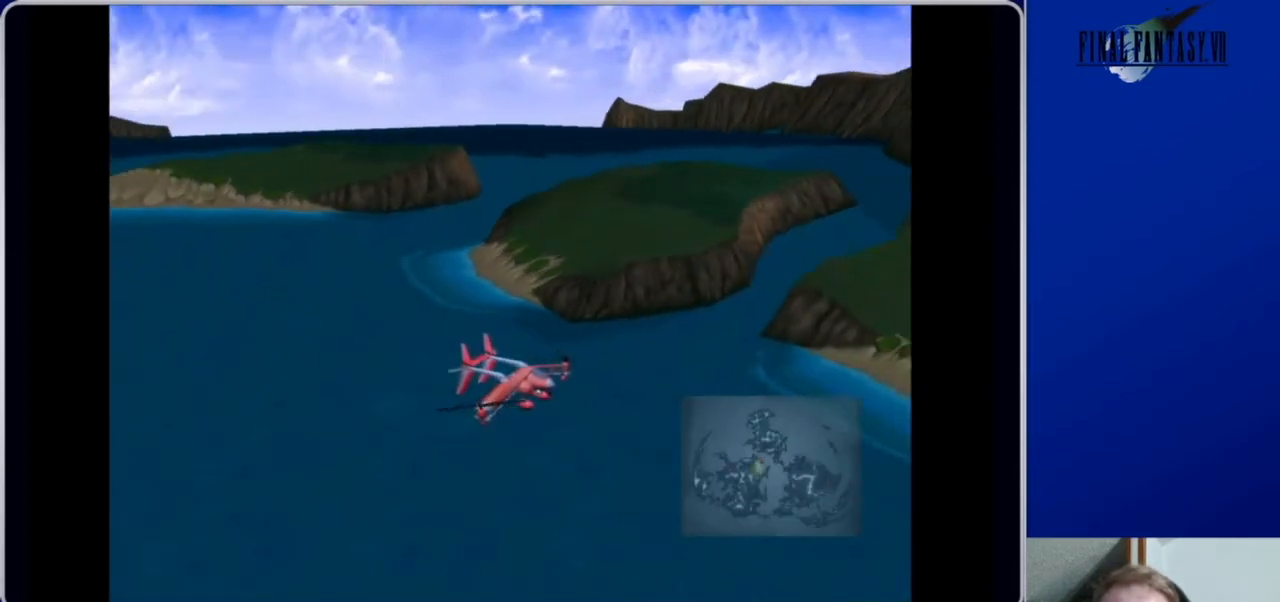
{"buttons": ["DPAD_DOWN"], "left_stick": "center", "right_stick": "center", "events": [[433, "DPAD_RIGHT", "up"], [500, "right_stick", "center"]]}
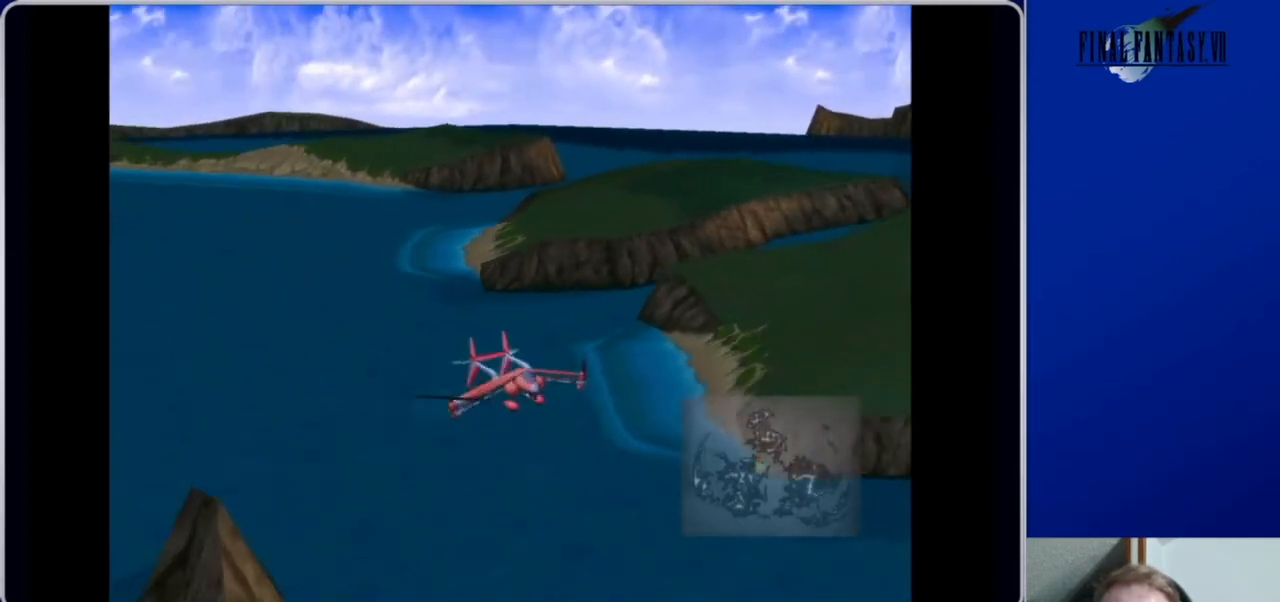
{"buttons": ["DPAD_DOWN", "DPAD_RIGHT"], "left_stick": "center", "right_stick": "center", "events": [[400, "DPAD_RIGHT", "down"]]}